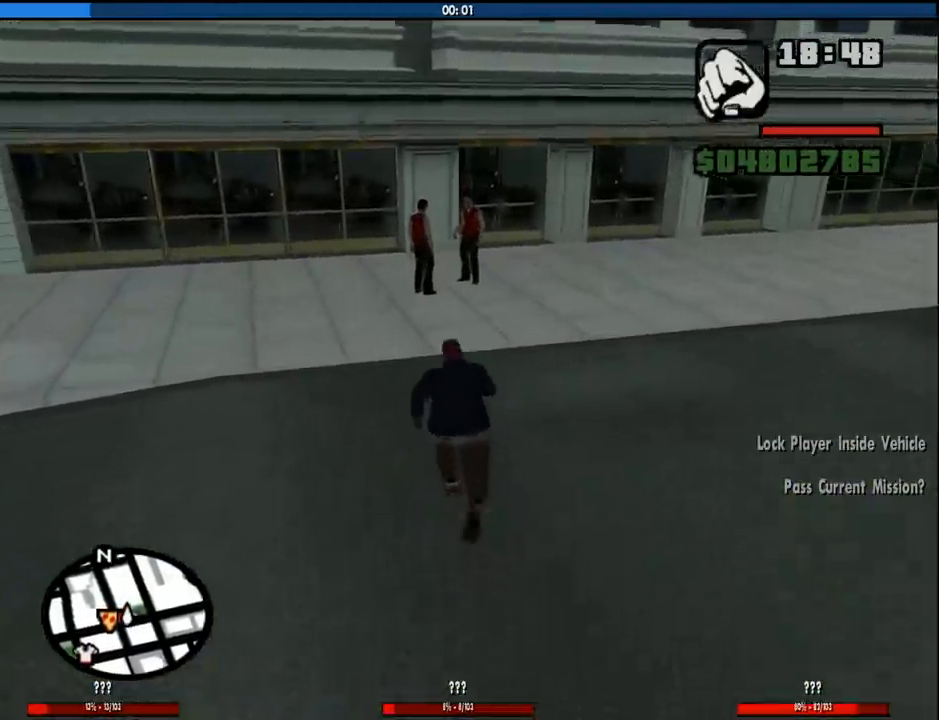
Gameplay with keyboard and mouse; each line is a JSON object with the keys and mouse buttons held at the frame after it. "events" lists presses ("down") and releases ("up") of "1", "2", "3", "4", "5", "6", "8", "a", "alt", "c", "ctrl", "d", "down", "e", "escape", "f", "f1", "f2", "f3", "g", "h", "left", "num2", "q", "r", "right", "s", "shift", "space", "tab", "up", "v", "w", "x", "z", "mouse_left", "mouse_middle", "mouse_right", "mouse_wheel_up" and "mouse_wheel_down" between this image and that frame as [ms after this image, input, new state], when the widget could be followed in between. "mouse_left", "mouse_middle", "mouse_right", "mouse_wheel_up", "mouse_wheel_down" = the "left", "middle", "right", "wheel_up", "wheel_down" buttons of the "mouse" list. No other keys are recorded. Mouse movement is not recorded.
{"keys": ["w"], "mouse": [], "events": [[16, "space", "up"]]}
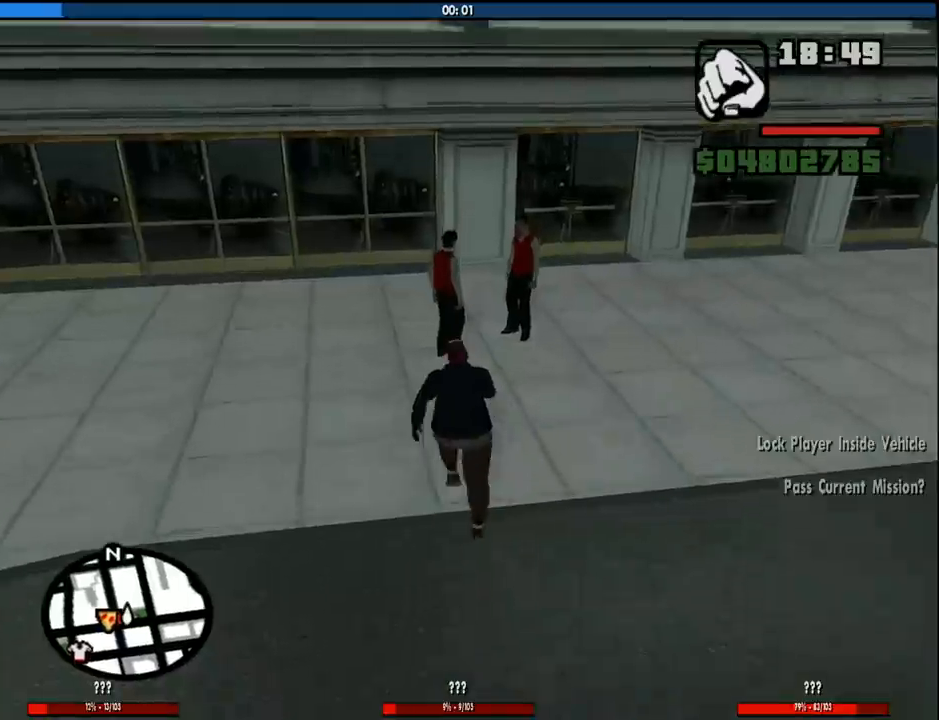
{"keys": ["a", "w"], "mouse": [], "events": [[500, "a", "down"]]}
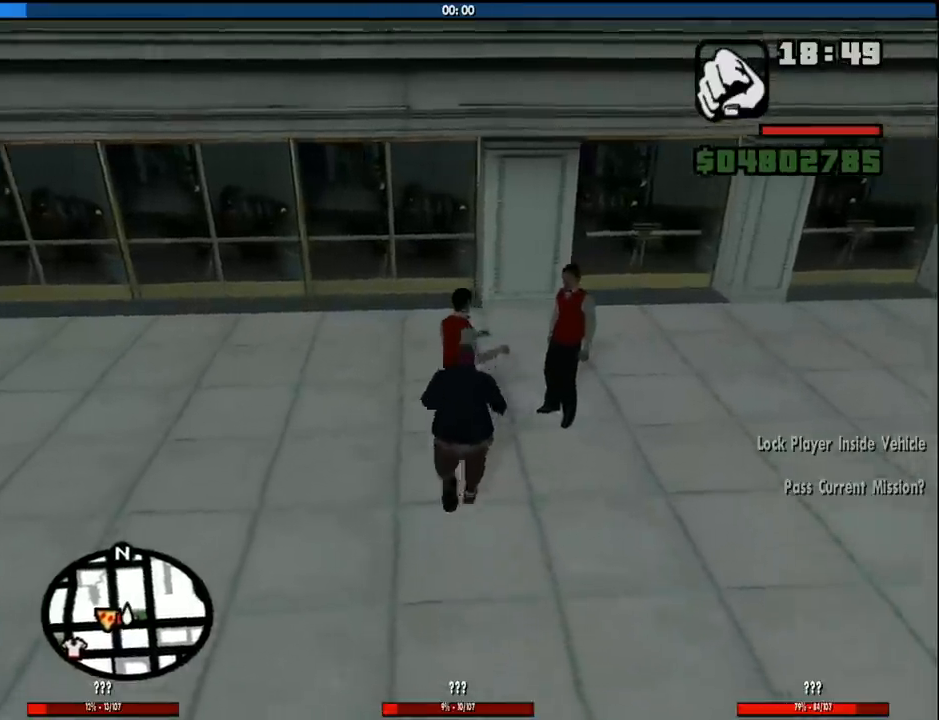
{"keys": ["d"], "mouse": [], "events": [[50, "w", "up"], [233, "s", "down"], [283, "a", "up"], [366, "d", "down"], [466, "s", "up"]]}
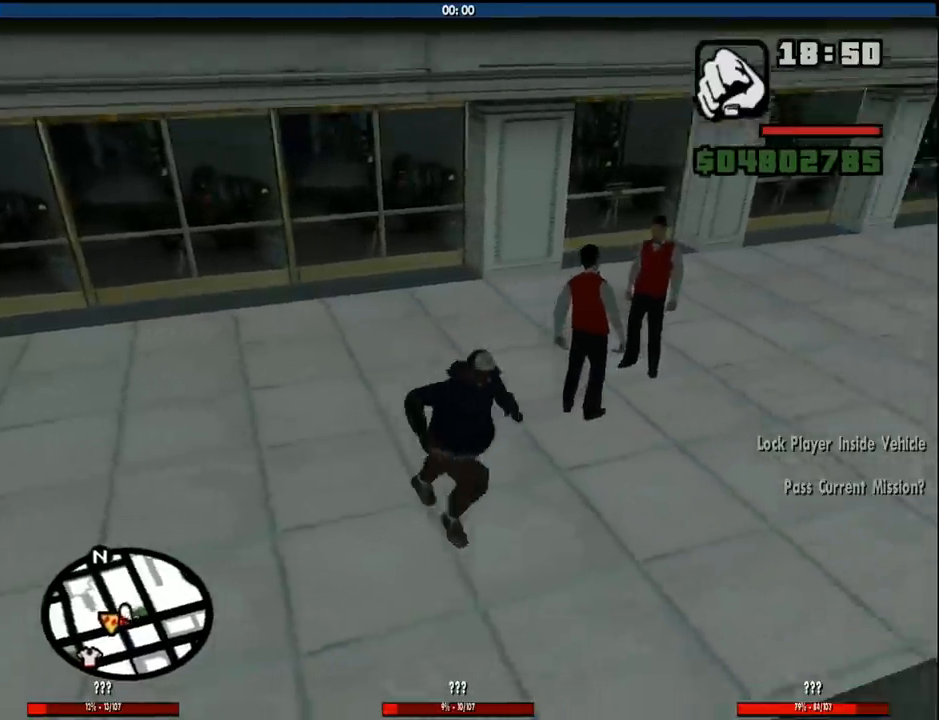
{"keys": ["w"], "mouse": [], "events": [[100, "w", "down"], [350, "d", "up"]]}
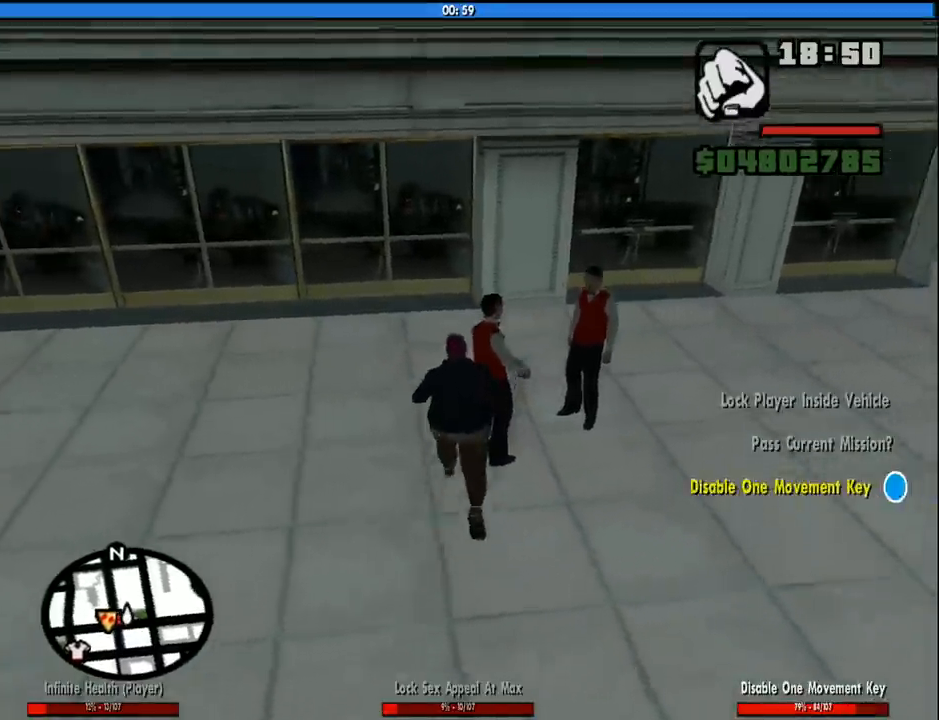
{"keys": ["d"], "mouse": [], "events": [[83, "d", "down"], [266, "w", "up"]]}
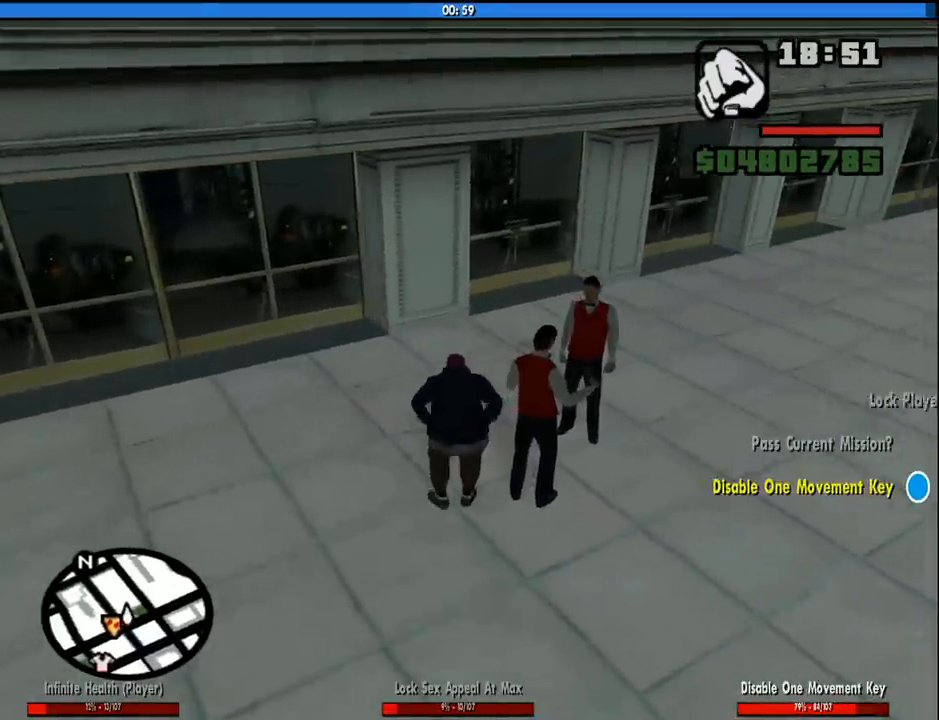
{"keys": ["a"], "mouse": [], "events": [[183, "w", "down"], [366, "d", "up"], [366, "w", "up"], [466, "a", "down"]]}
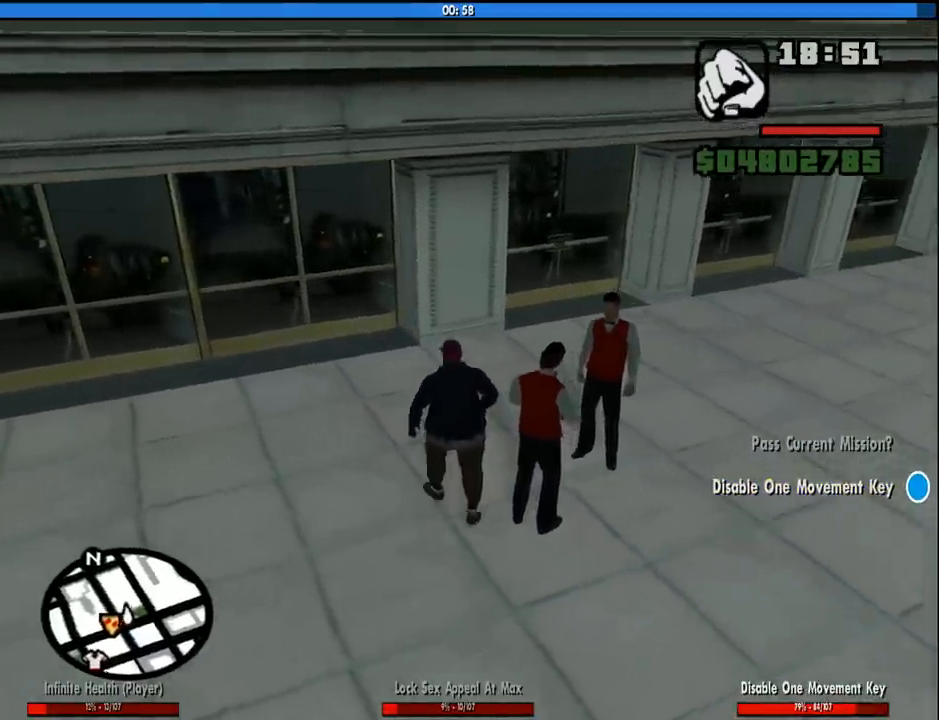
{"keys": ["a", "w"], "mouse": [], "events": [[433, "w", "down"]]}
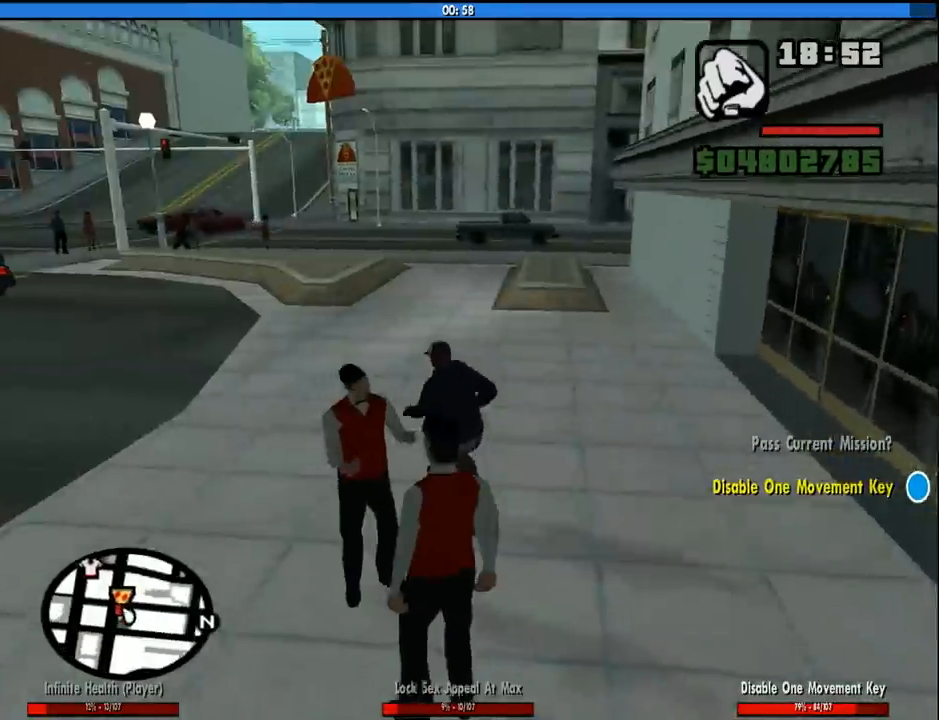
{"keys": ["w"], "mouse": [], "events": [[166, "a", "up"]]}
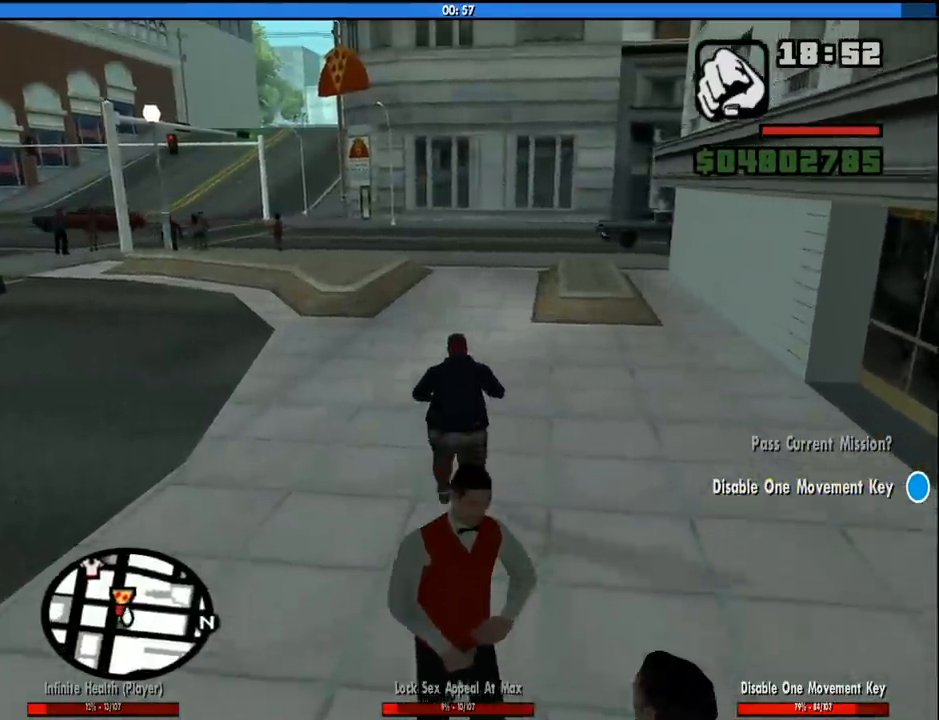
{"keys": ["d", "space", "w"], "mouse": [], "events": [[366, "space", "down"], [466, "d", "down"]]}
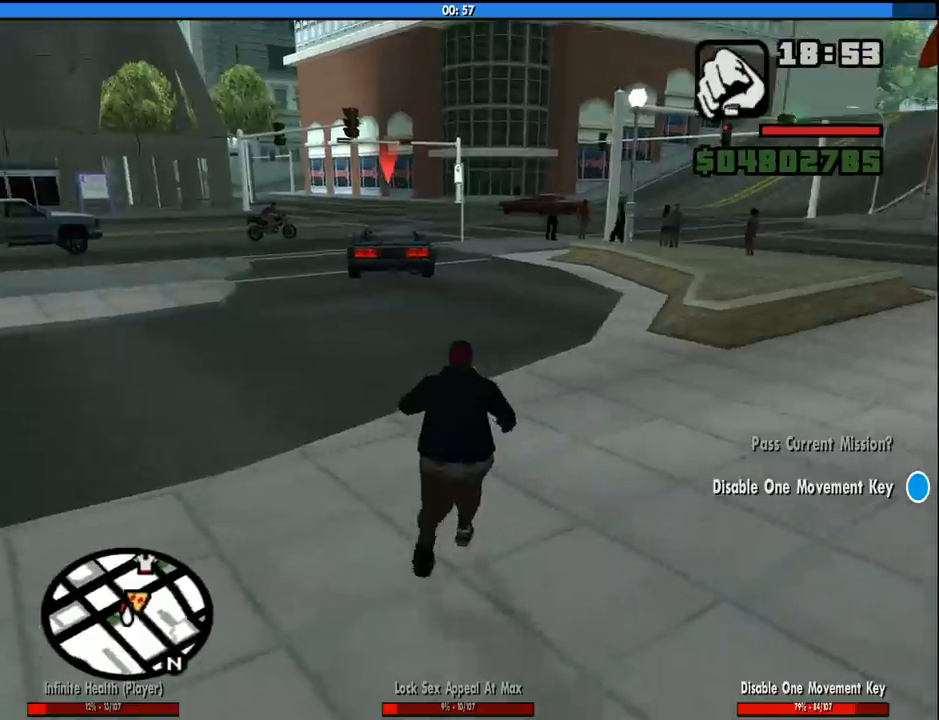
{"keys": ["d"], "mouse": [], "events": [[16, "space", "up"], [150, "space", "down"], [250, "space", "up"], [433, "w", "up"]]}
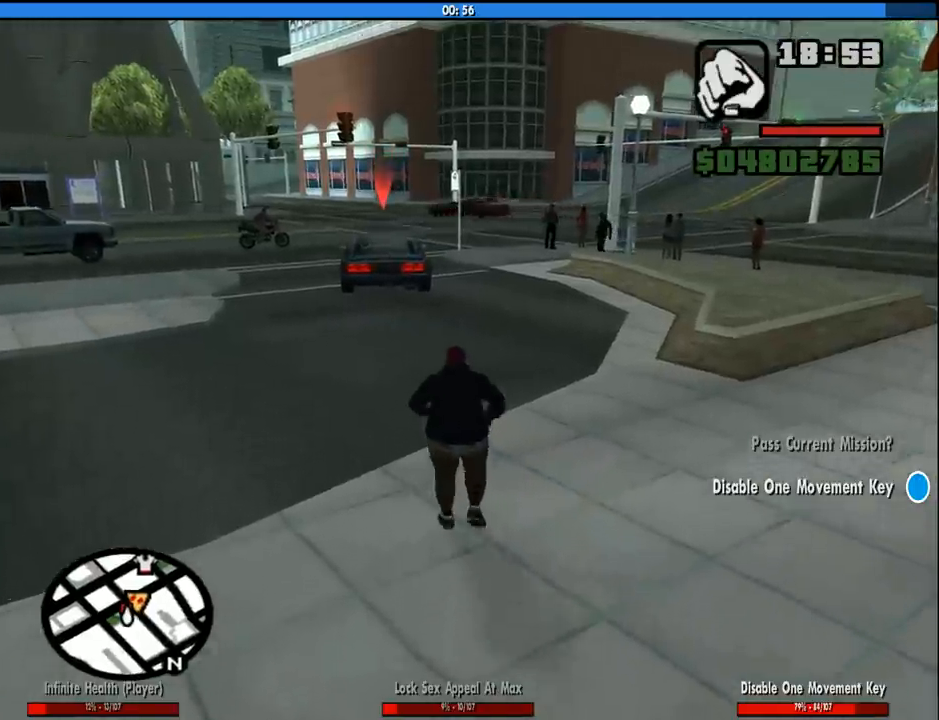
{"keys": ["a", "w"], "mouse": [], "events": [[33, "d", "up"], [366, "a", "down"], [366, "w", "down"]]}
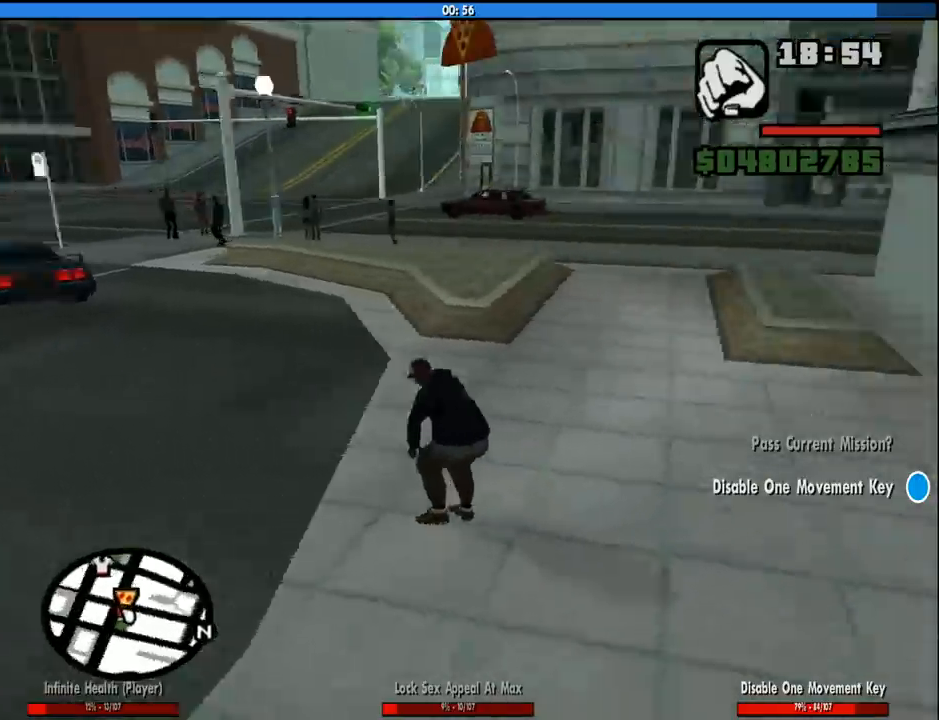
{"keys": ["a", "w"], "mouse": [], "events": [[133, "space", "down"], [233, "space", "up"], [333, "space", "down"], [366, "space", "up"]]}
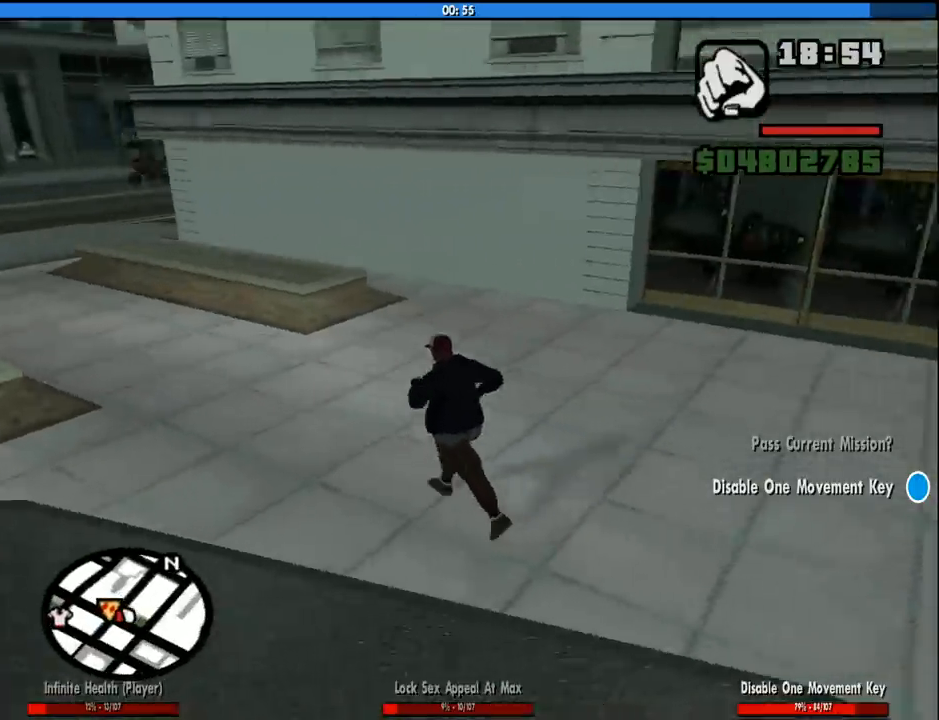
{"keys": ["a", "space", "w"], "mouse": [], "events": [[16, "space", "down"], [66, "space", "up"], [150, "space", "down"], [250, "space", "up"], [350, "space", "down"], [383, "space", "up"], [483, "space", "down"]]}
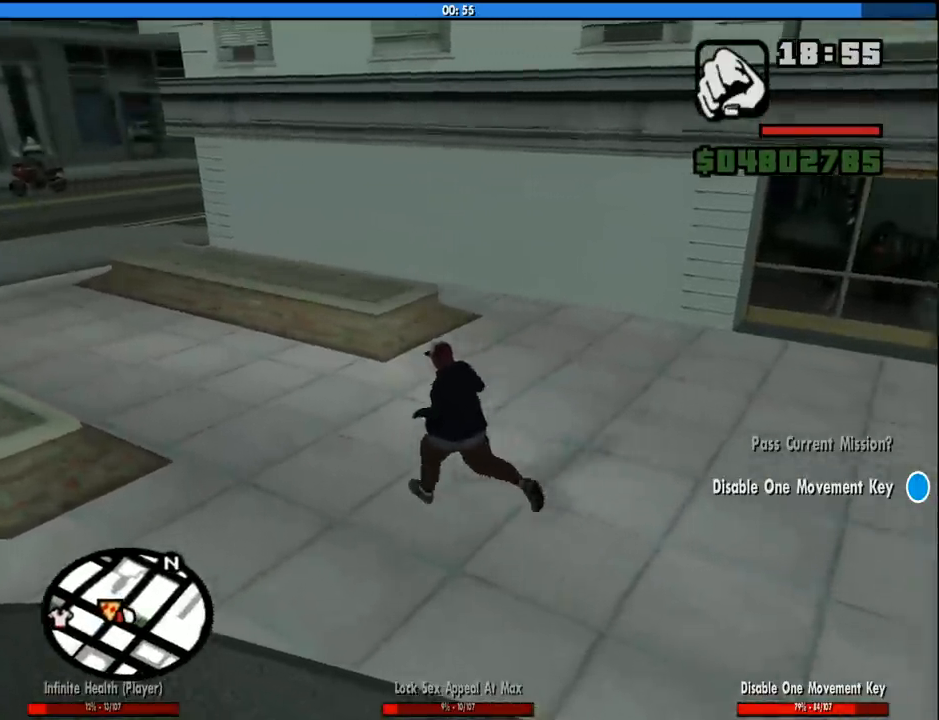
{"keys": ["a", "w"], "mouse": [], "events": [[83, "space", "up"], [166, "space", "down"], [216, "space", "up"], [316, "space", "down"], [350, "space", "up"]]}
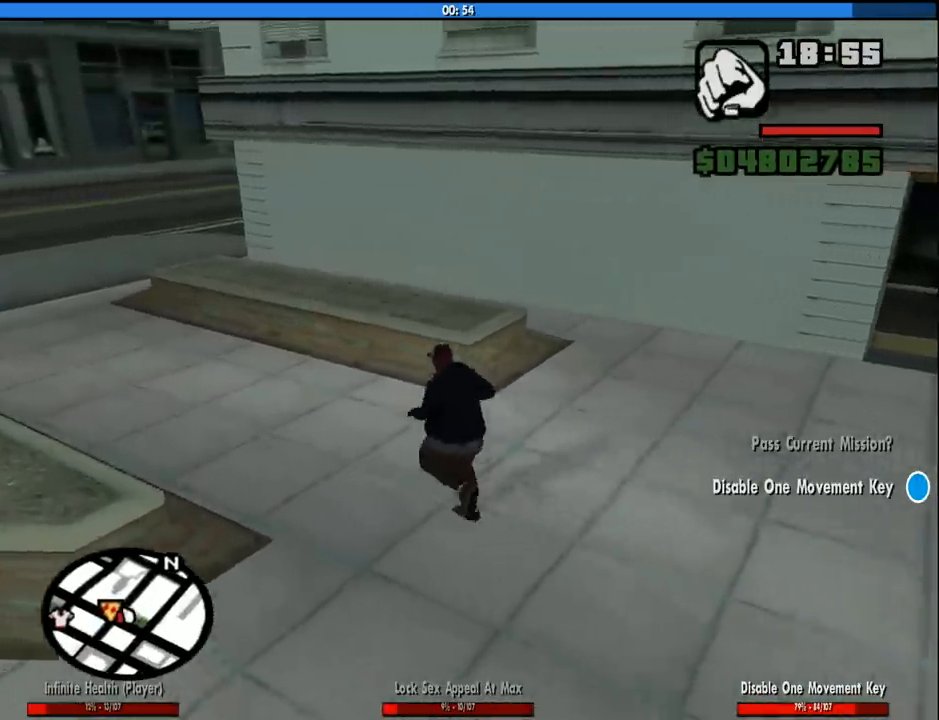
{"keys": ["a", "w"], "mouse": [], "events": [[183, "shift", "down"], [416, "shift", "up"]]}
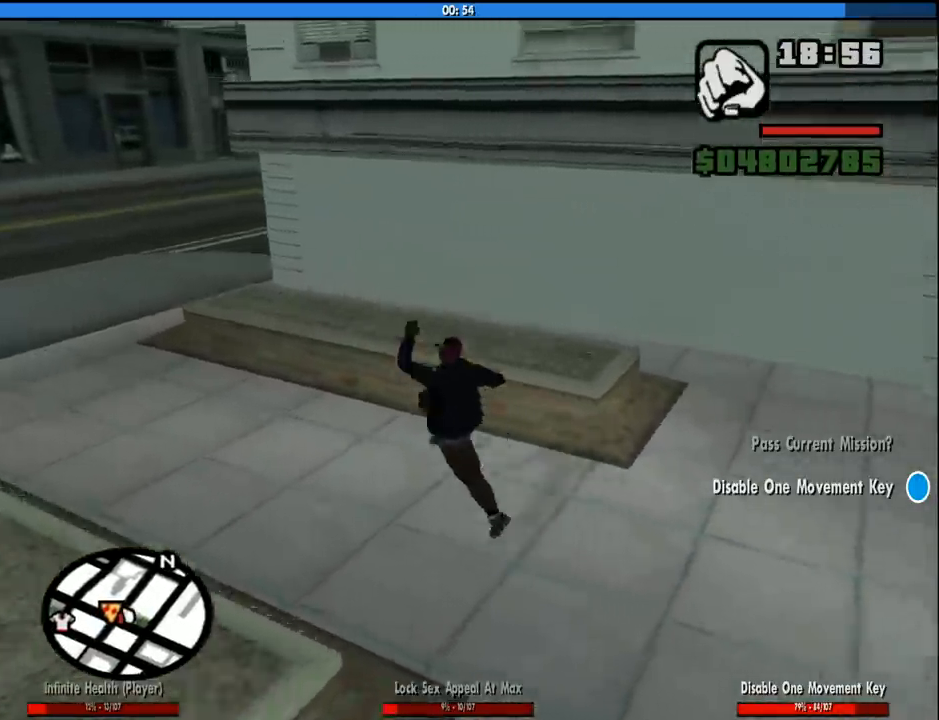
{"keys": ["a", "w"], "mouse": [], "events": []}
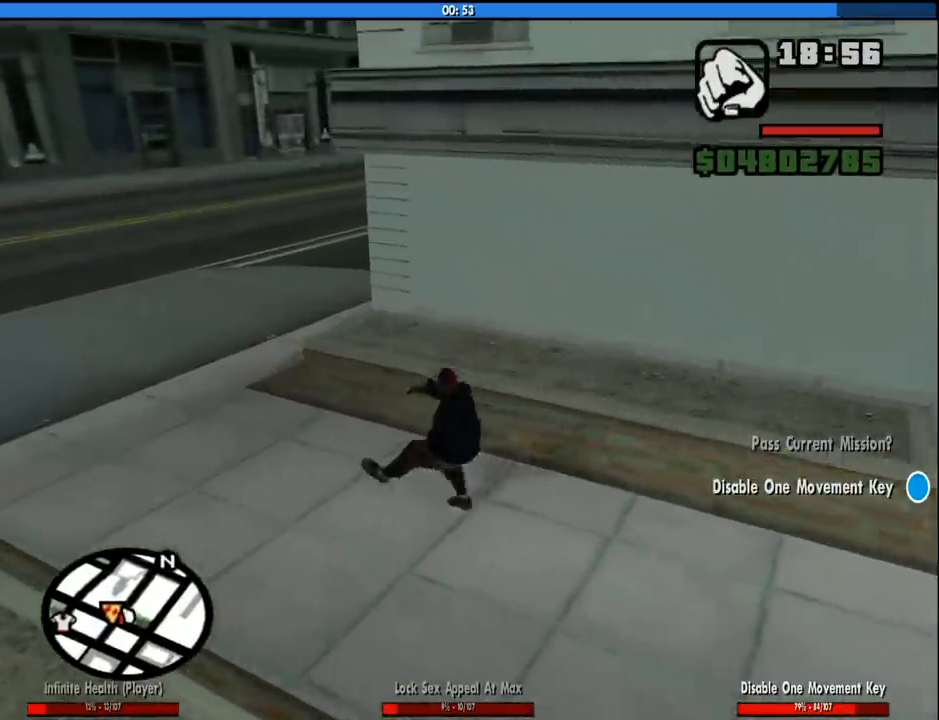
{"keys": ["w"], "mouse": [], "events": [[400, "a", "up"]]}
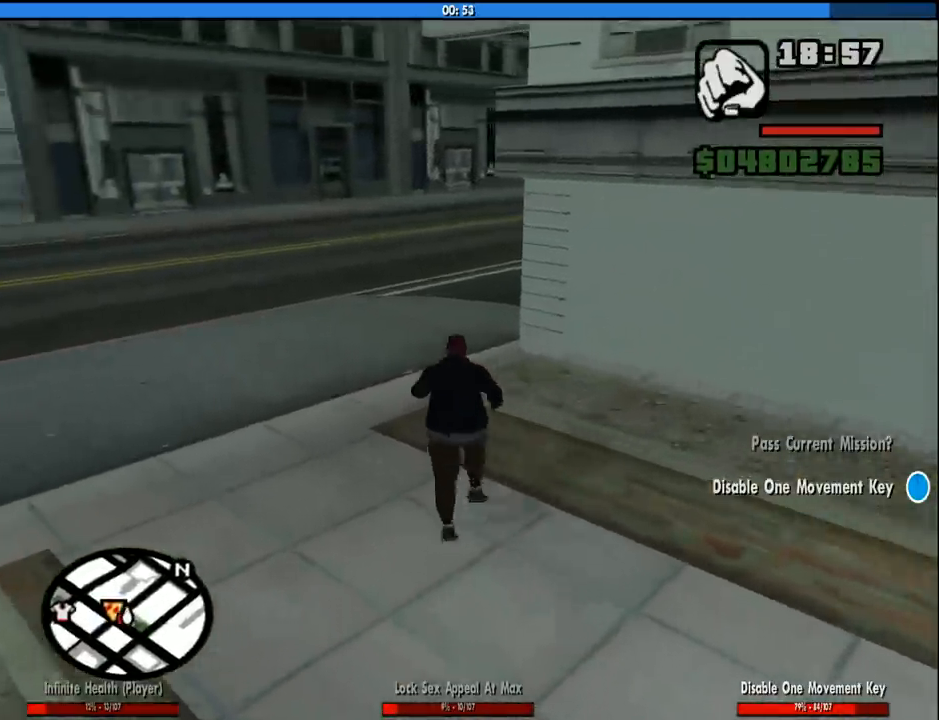
{"keys": ["w"], "mouse": [], "events": [[50, "shift", "down"], [183, "shift", "up"], [233, "shift", "down"], [366, "shift", "up"]]}
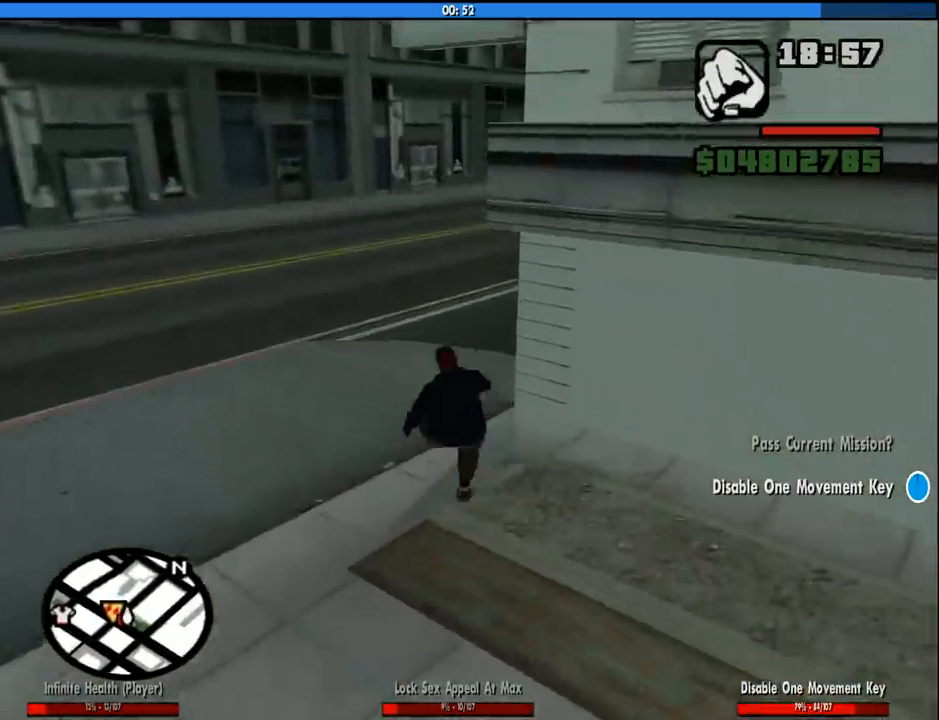
{"keys": ["a", "w"], "mouse": [], "events": [[350, "a", "down"]]}
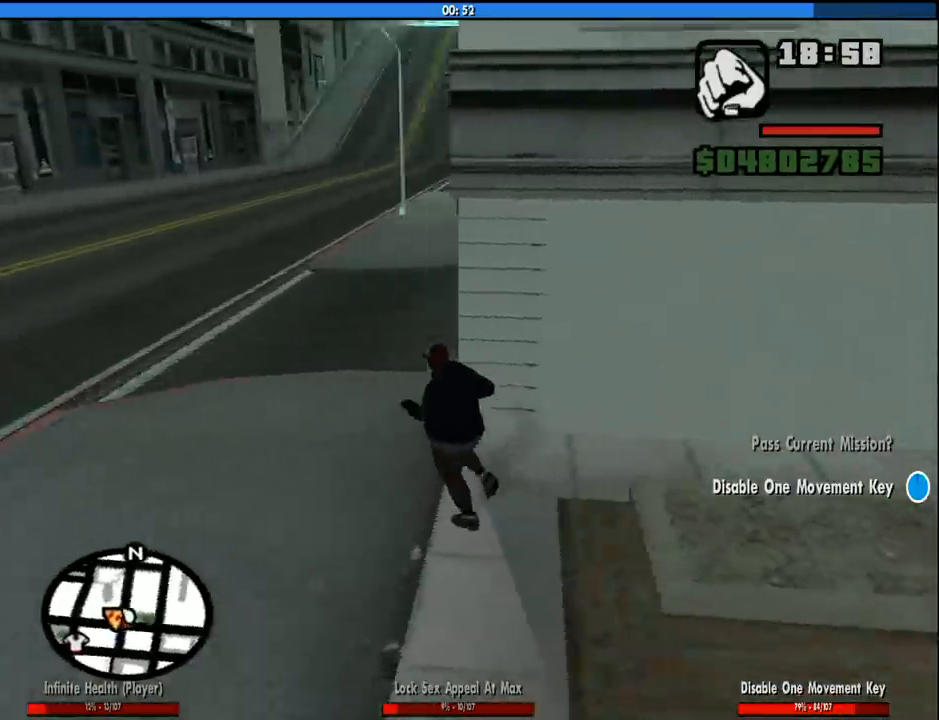
{"keys": ["a", "w"], "mouse": [], "events": []}
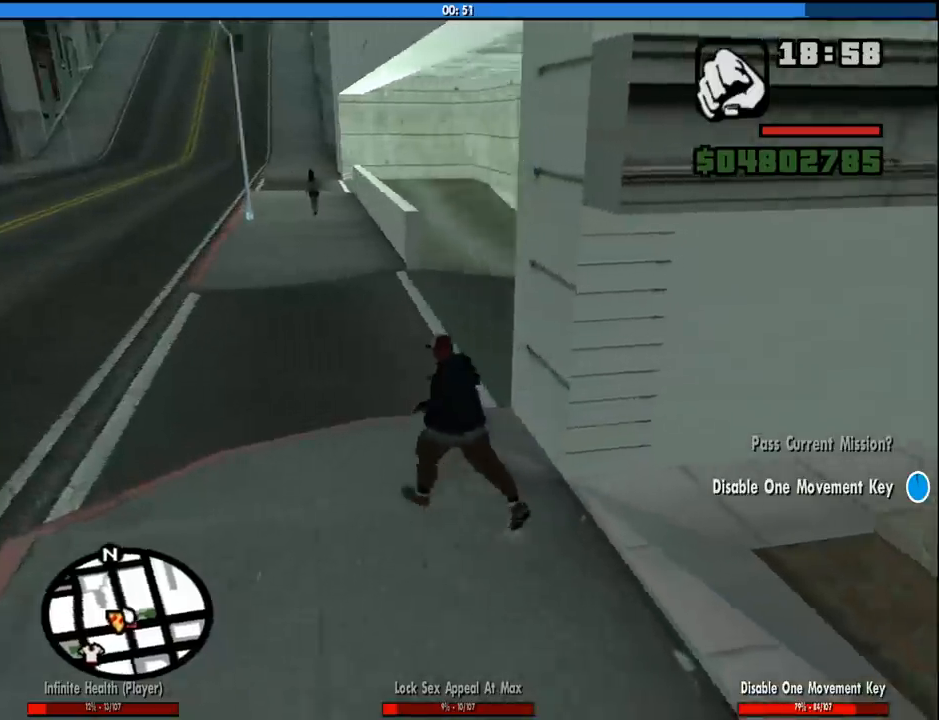
{"keys": ["shift", "w"], "mouse": [], "events": [[183, "a", "up"], [466, "shift", "down"]]}
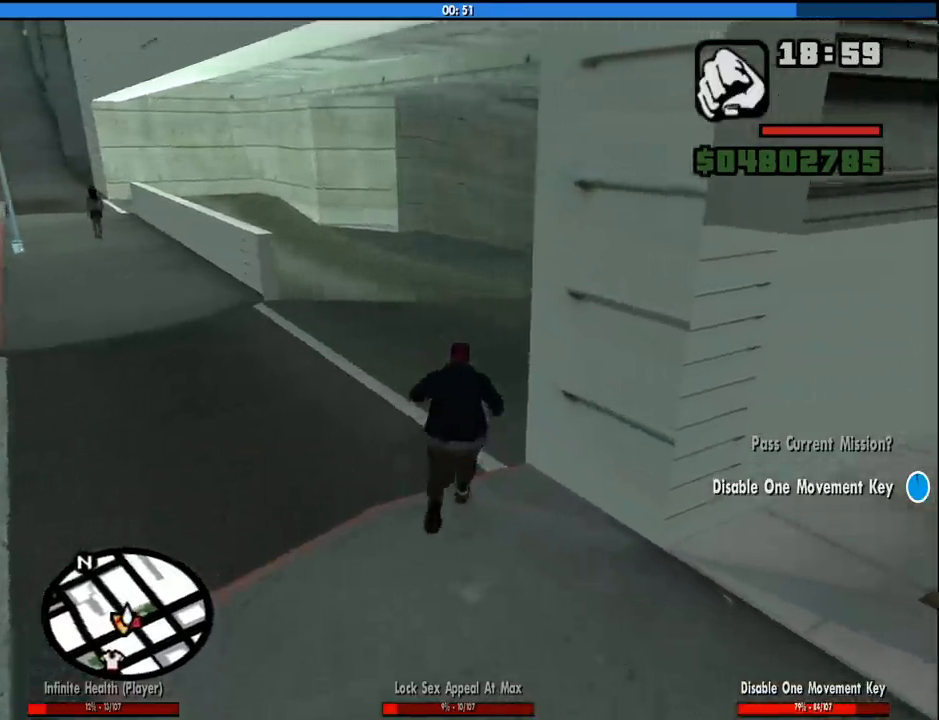
{"keys": ["w"], "mouse": [], "events": [[66, "shift", "up"], [116, "shift", "down"], [250, "shift", "up"]]}
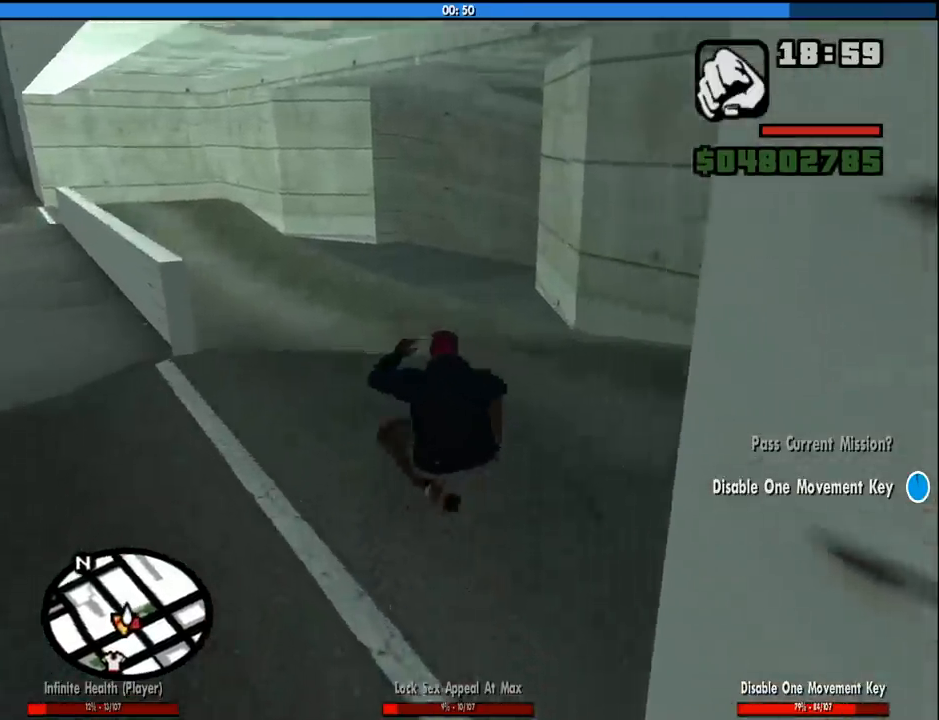
{"keys": ["w"], "mouse": [], "events": []}
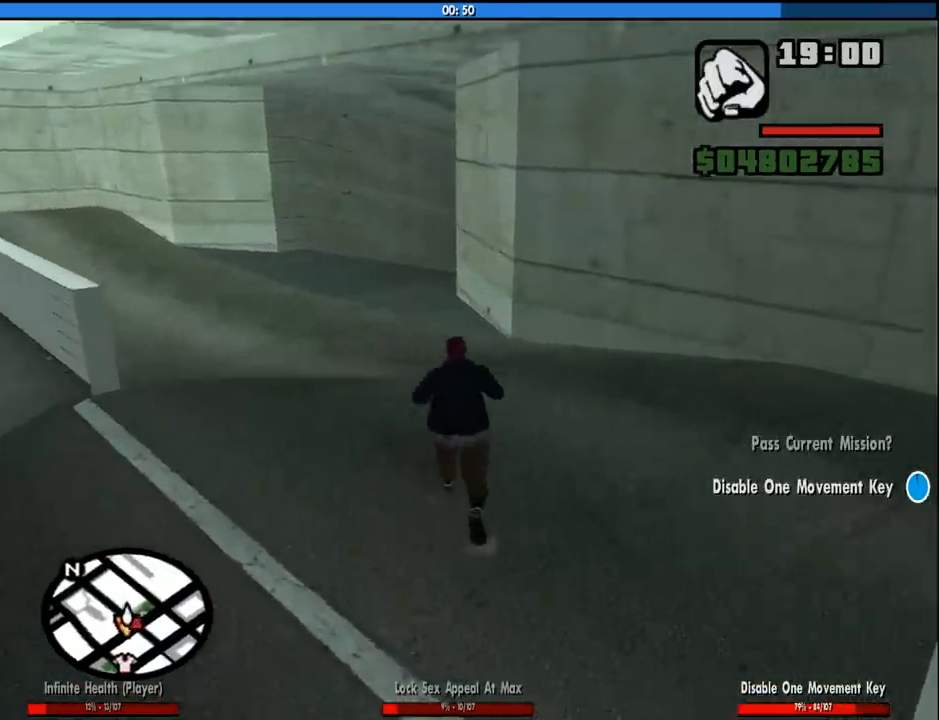
{"keys": ["w"], "mouse": [], "events": [[416, "shift", "down"], [466, "shift", "up"]]}
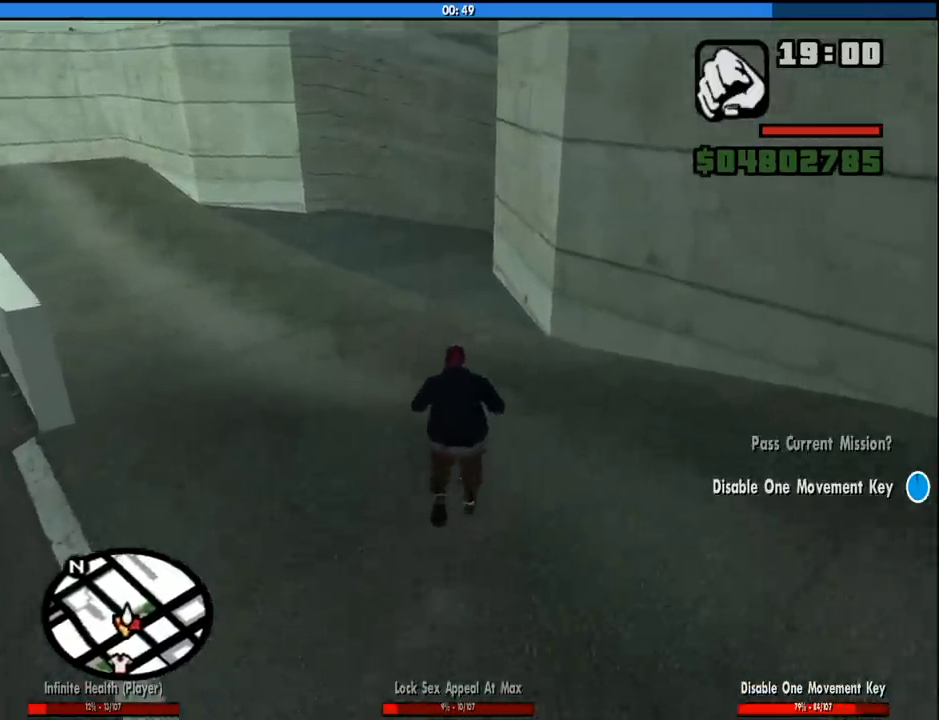
{"keys": ["w"], "mouse": [], "events": [[66, "shift", "down"], [150, "shift", "up"]]}
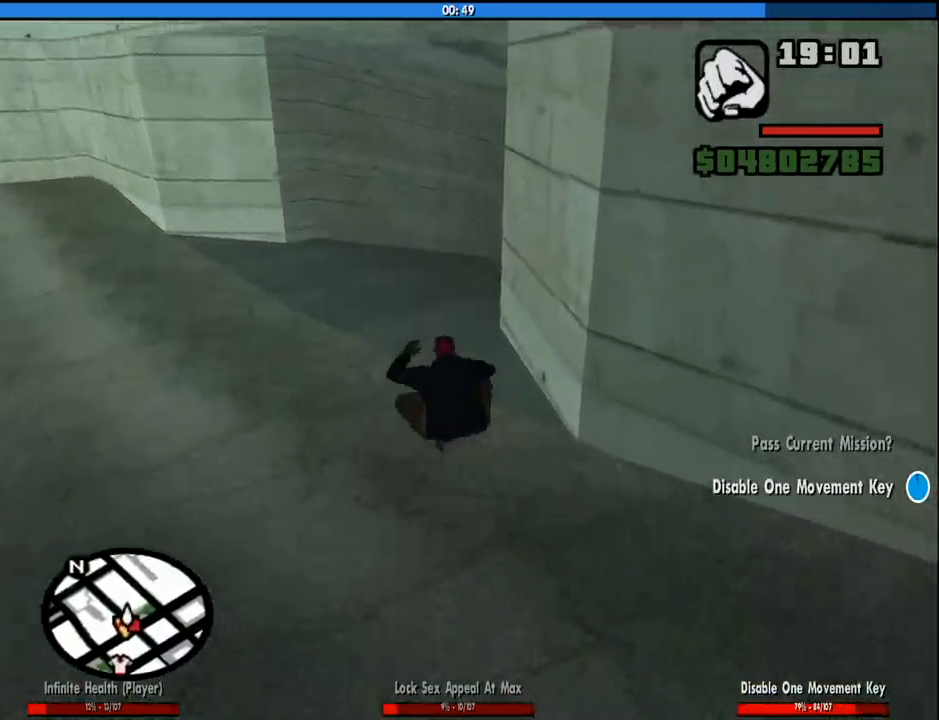
{"keys": ["w"], "mouse": [], "events": []}
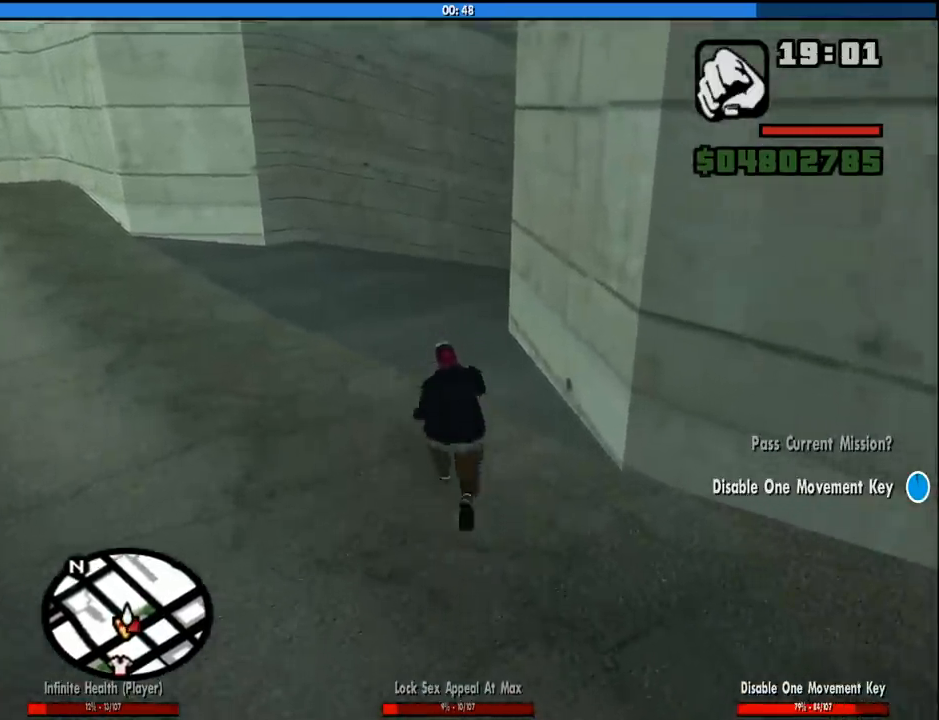
{"keys": ["w"], "mouse": [], "events": []}
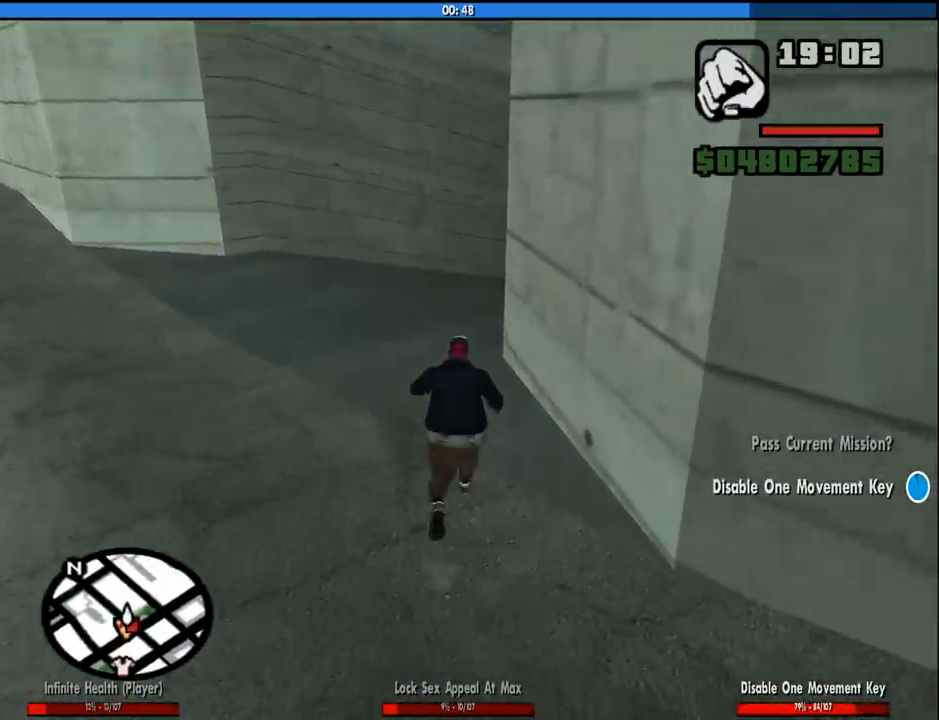
{"keys": ["w"], "mouse": [], "events": [[16, "shift", "down"], [116, "shift", "up"], [200, "shift", "down"], [300, "shift", "up"]]}
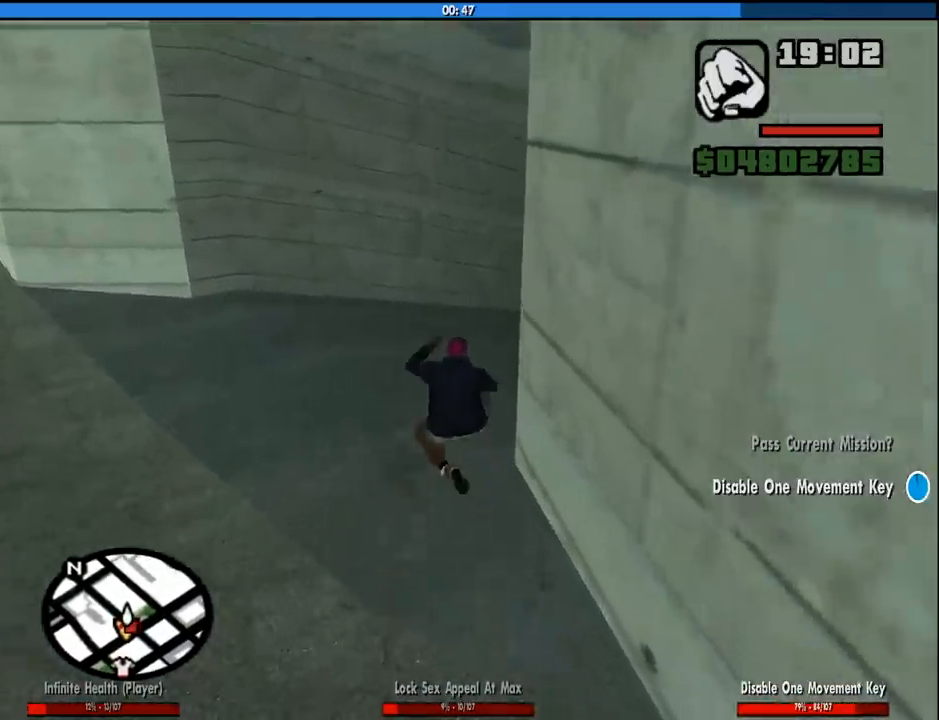
{"keys": ["w"], "mouse": [], "events": []}
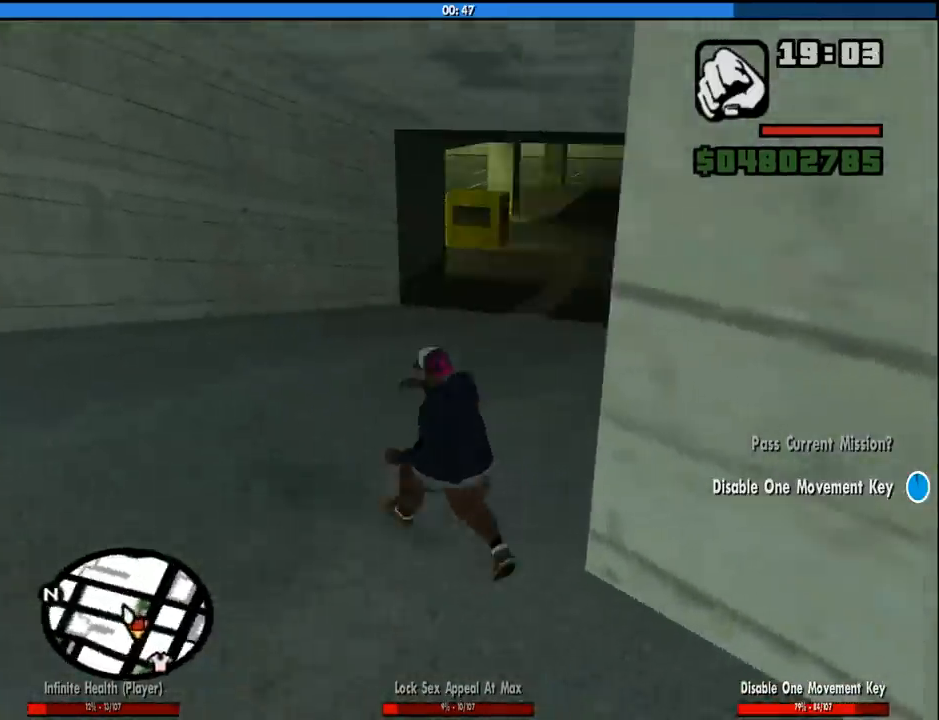
{"keys": ["w"], "mouse": [], "events": []}